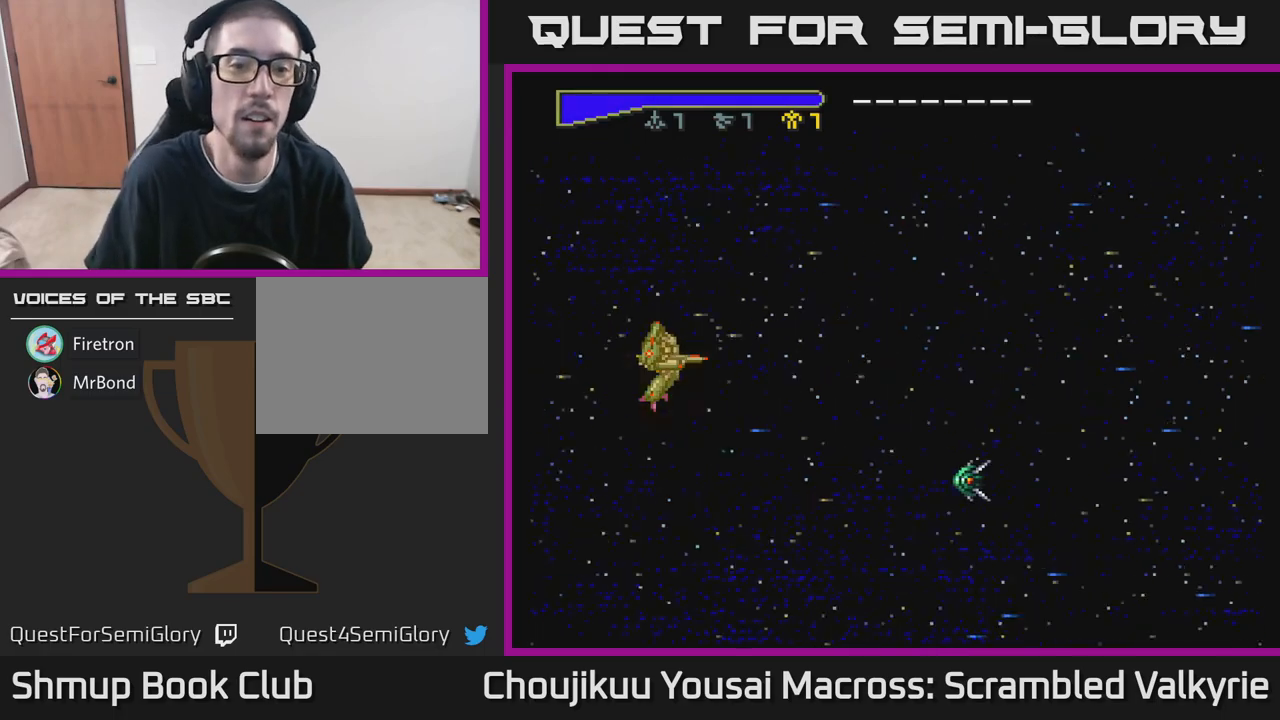
Gameplay with a controller (Xbox layout); each line is a JSON object with the inputs held at the frame after it. "events" lists button and stick changes between this image and that frame as [ms after this image, input, new state], when the widget could be followed in between. Not read: L3 R3 left_stick right_stick.
{"buttons": [], "events": [[233, "START", "down"], [350, "START", "up"]]}
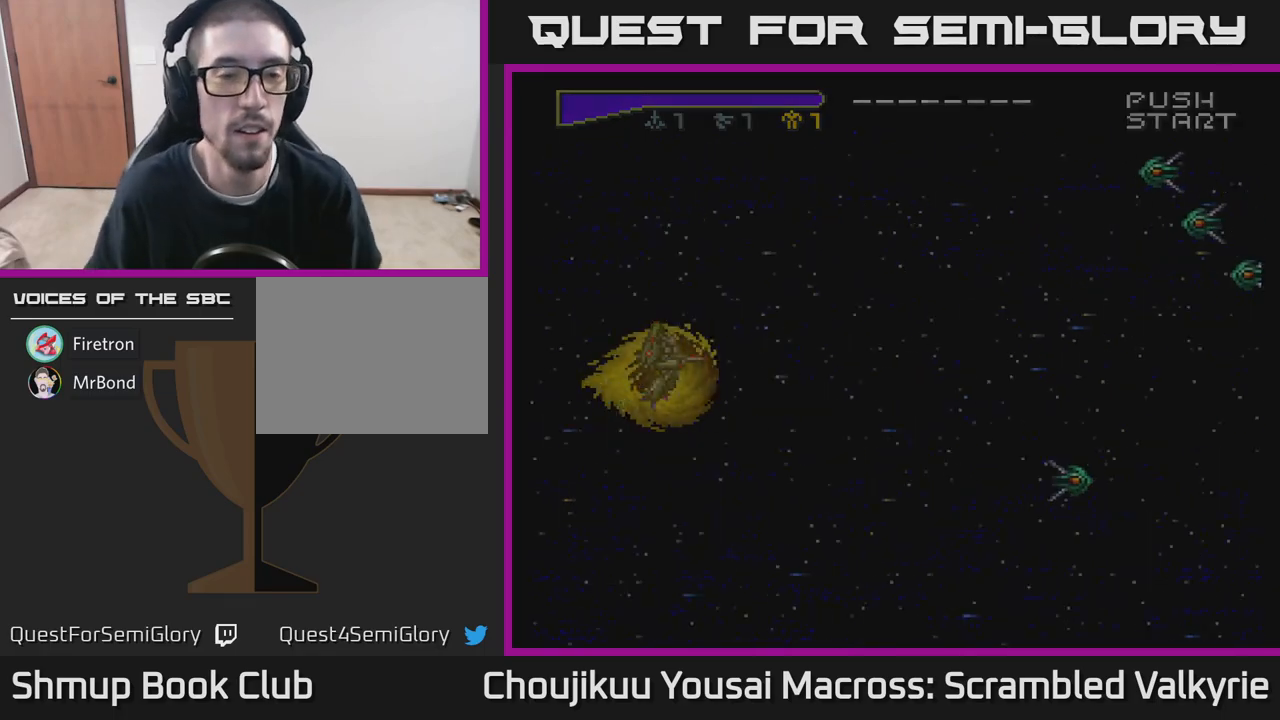
{"buttons": [], "events": []}
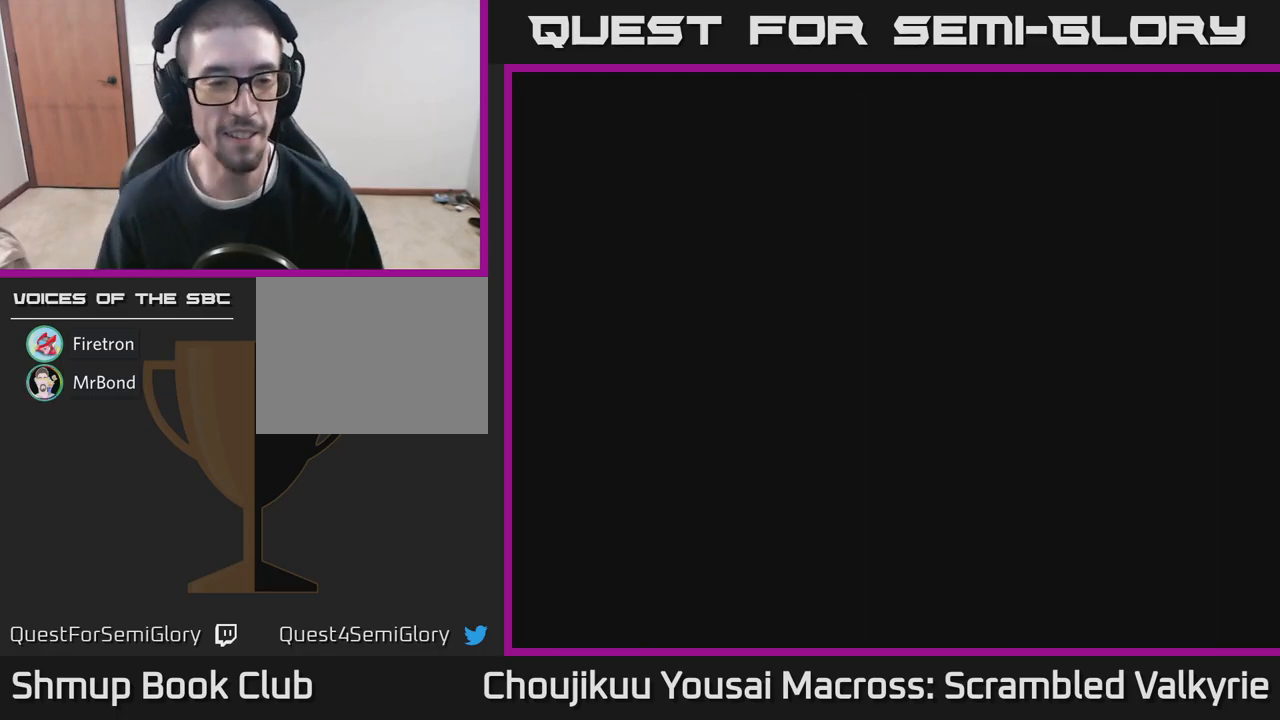
{"buttons": [], "events": []}
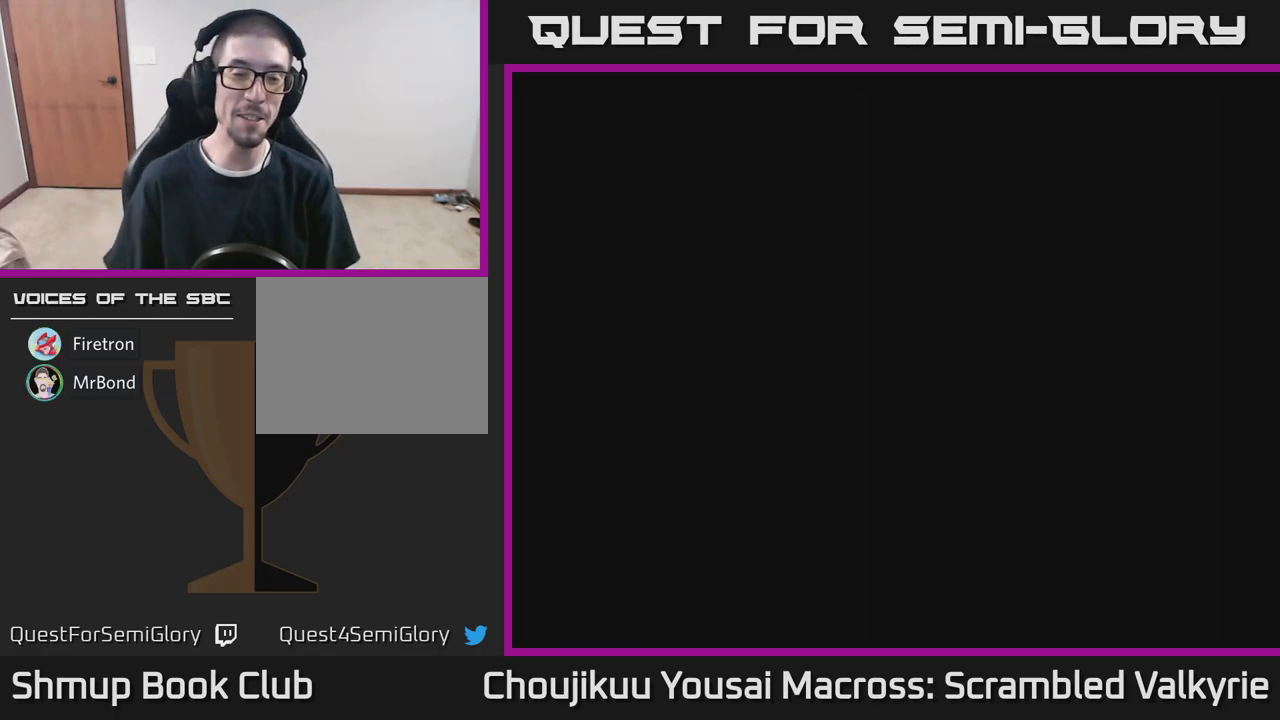
{"buttons": [], "events": []}
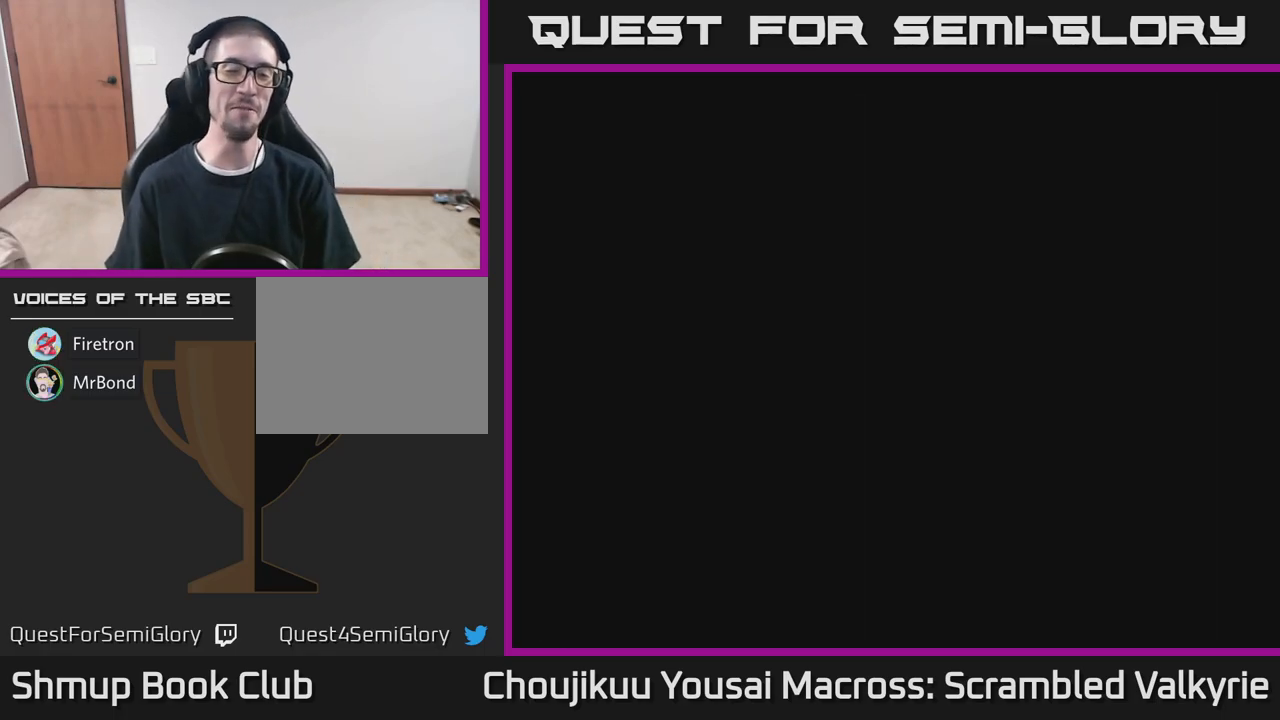
{"buttons": [], "events": []}
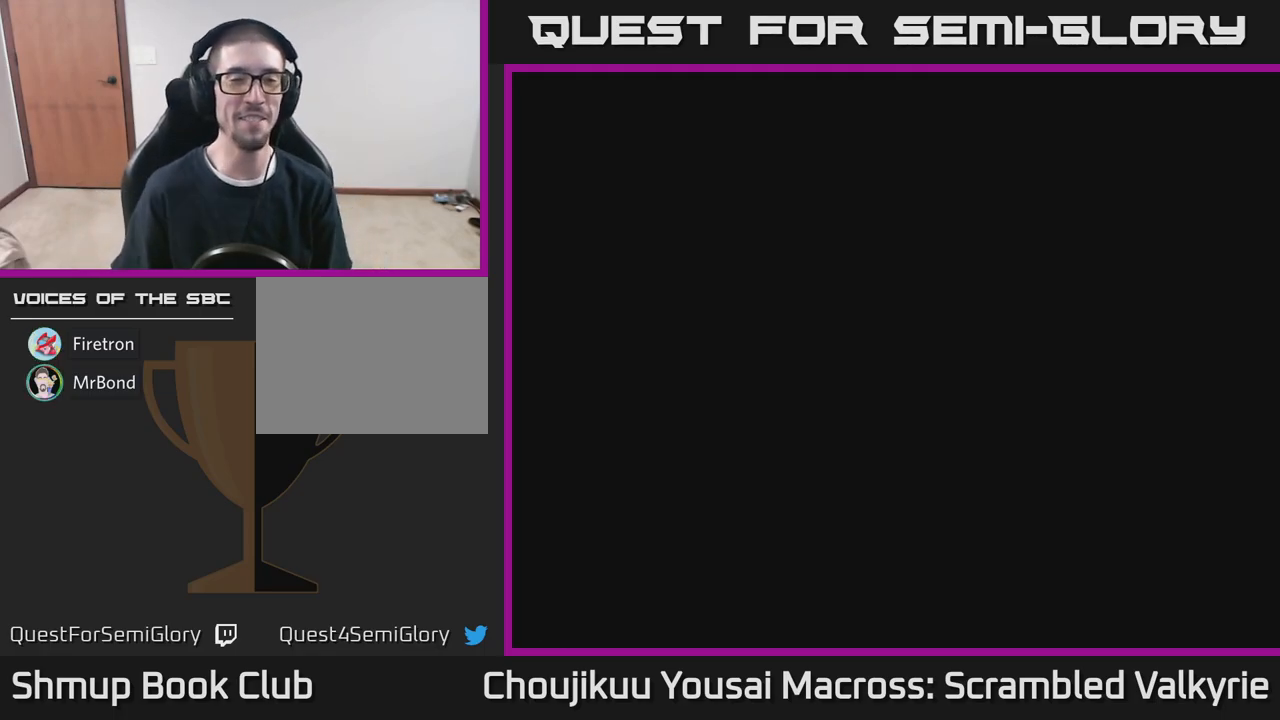
{"buttons": [], "events": []}
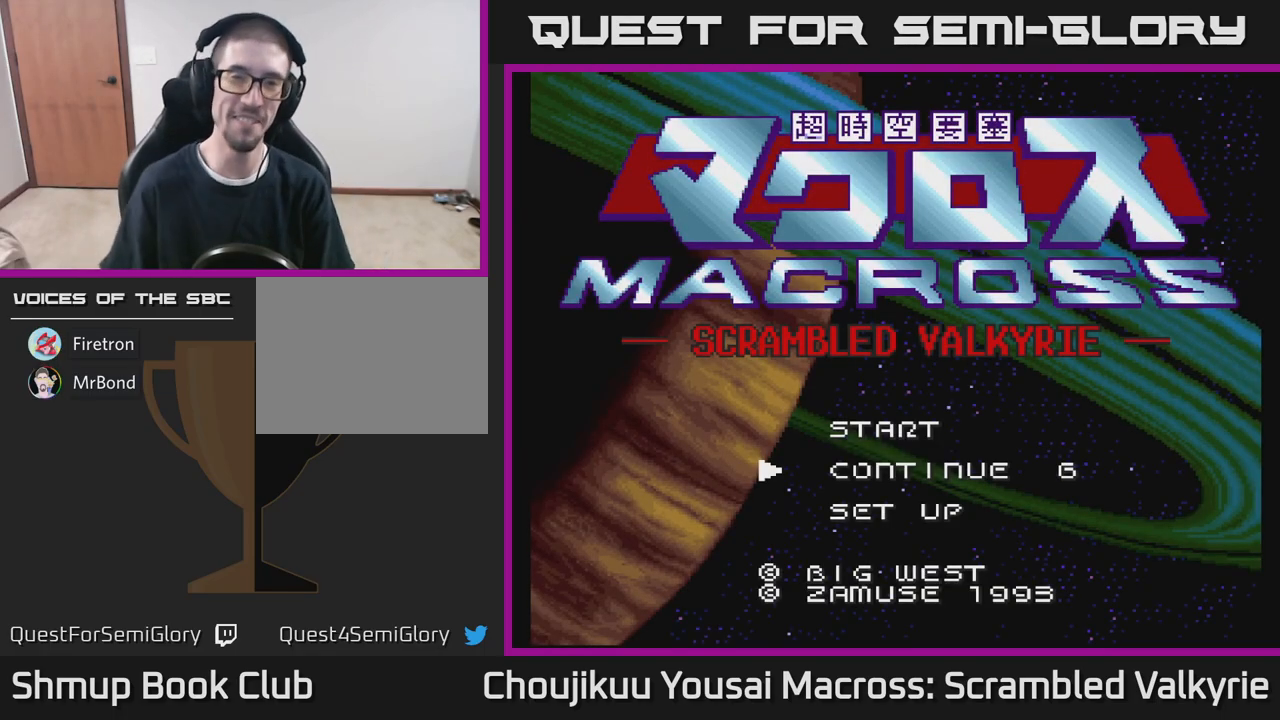
{"buttons": [], "events": []}
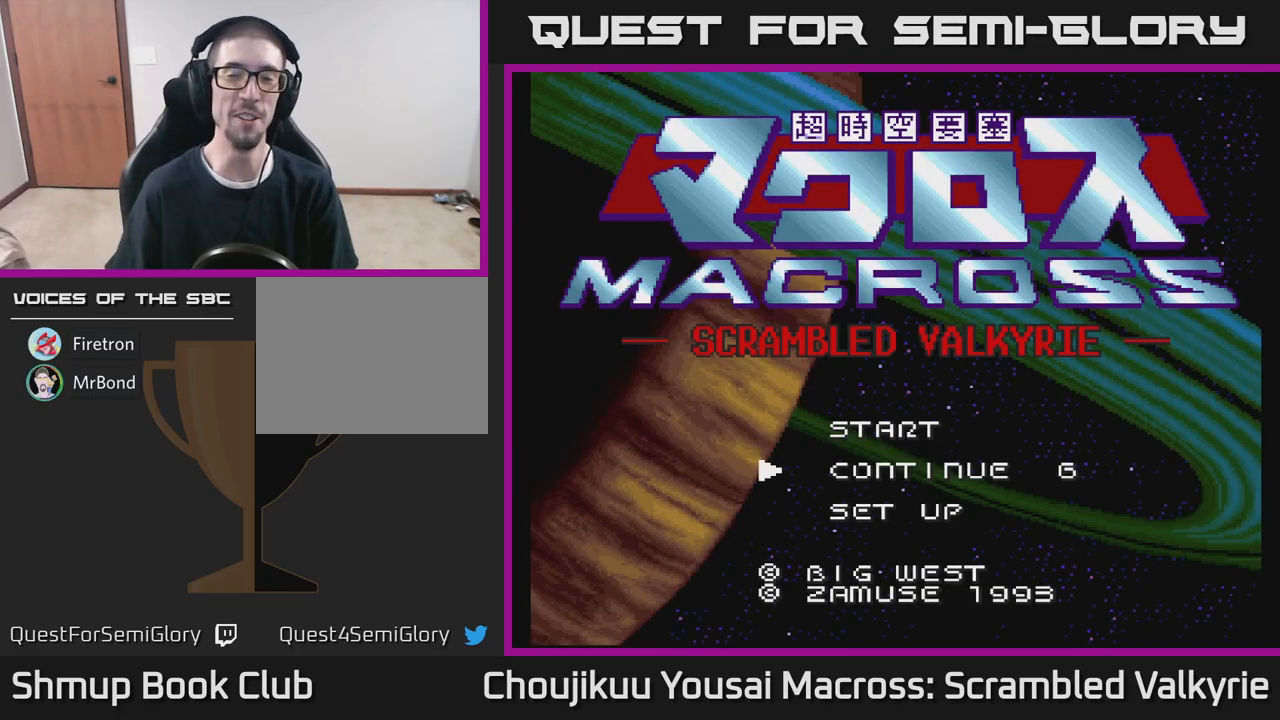
{"buttons": ["DPAD_UP"], "events": [[300, "DPAD_DOWN", "down"], [383, "DPAD_DOWN", "up"], [483, "DPAD_UP", "down"]]}
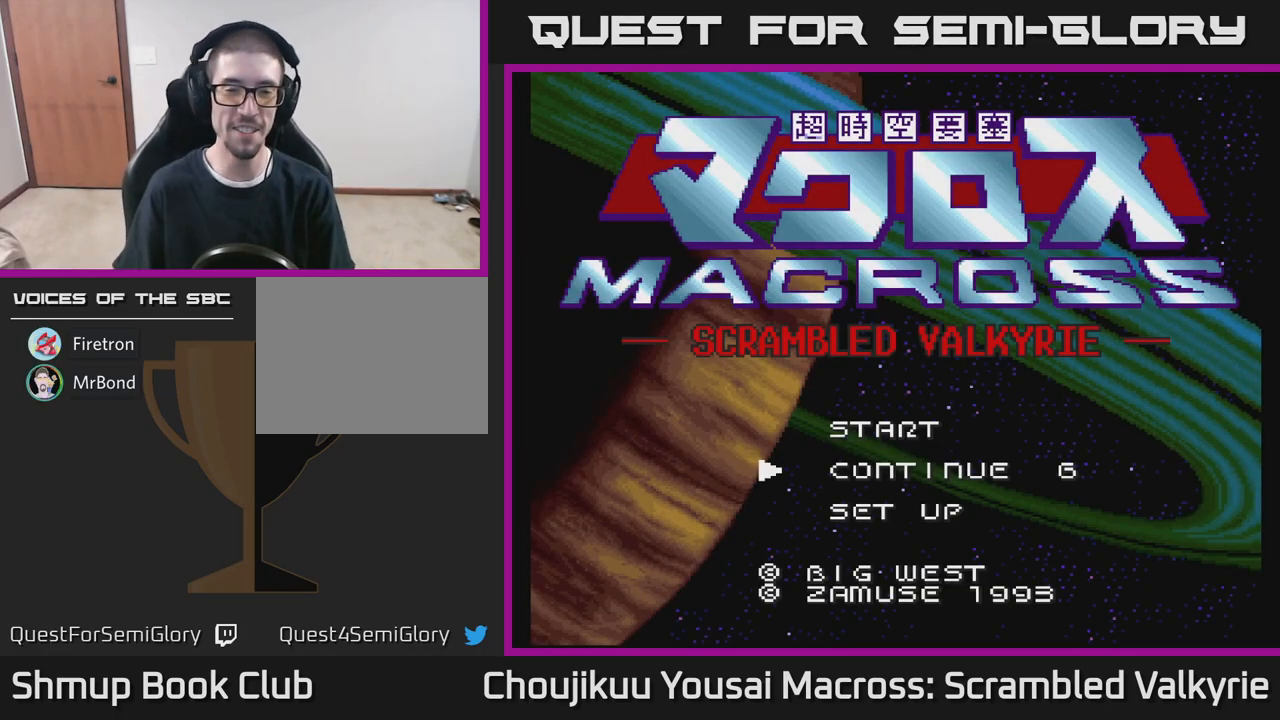
{"buttons": ["START"], "events": [[100, "DPAD_UP", "up"], [183, "DPAD_UP", "down"], [267, "DPAD_UP", "up"], [417, "START", "down"]]}
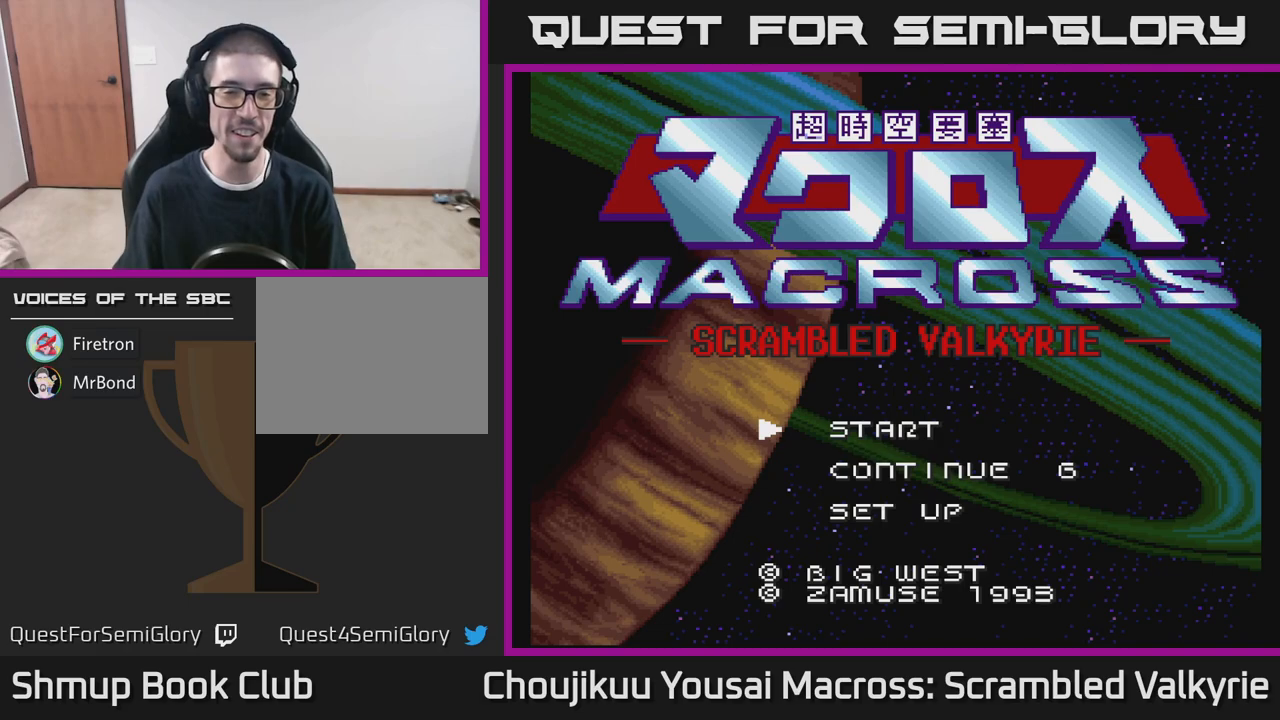
{"buttons": [], "events": [[83, "START", "up"]]}
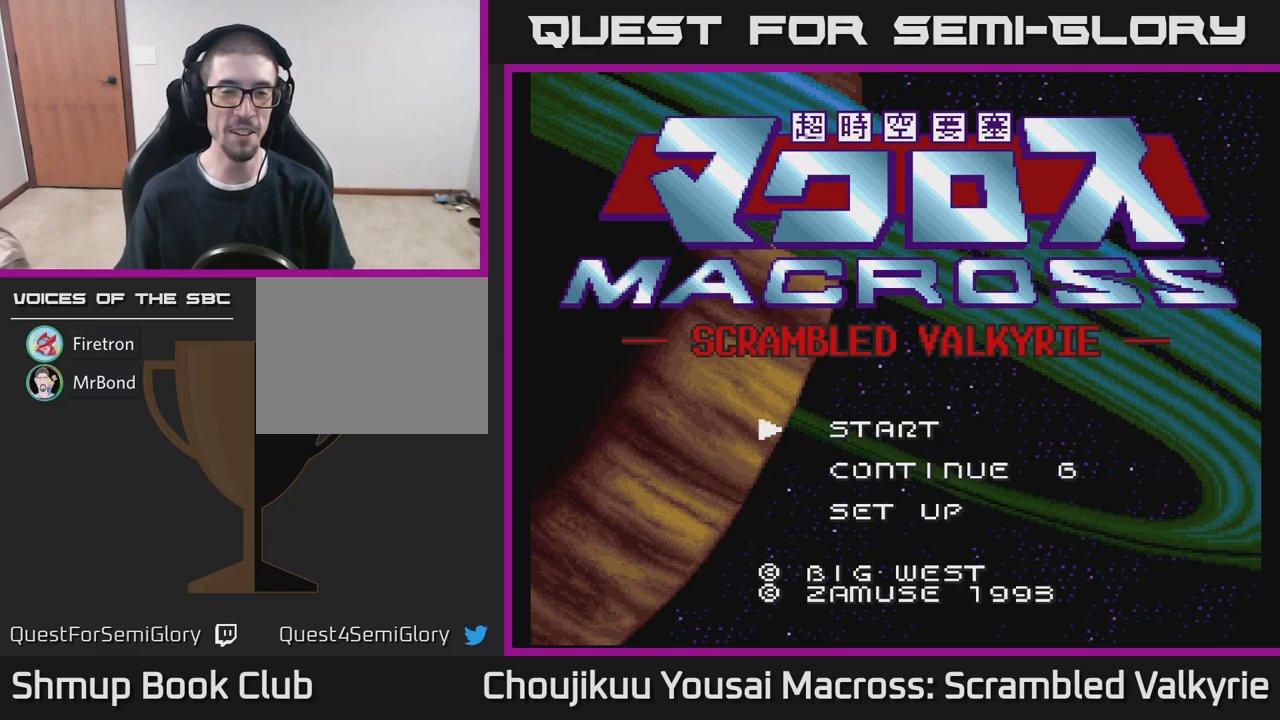
{"buttons": [], "events": []}
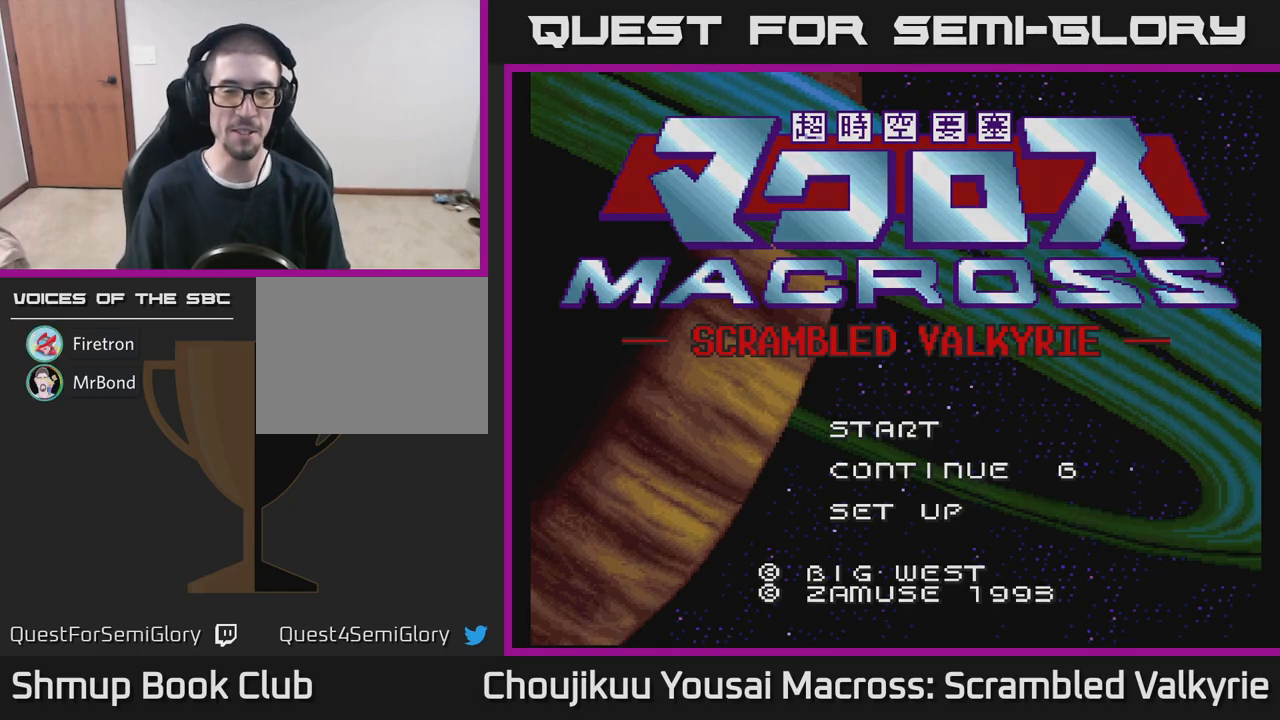
{"buttons": [], "events": []}
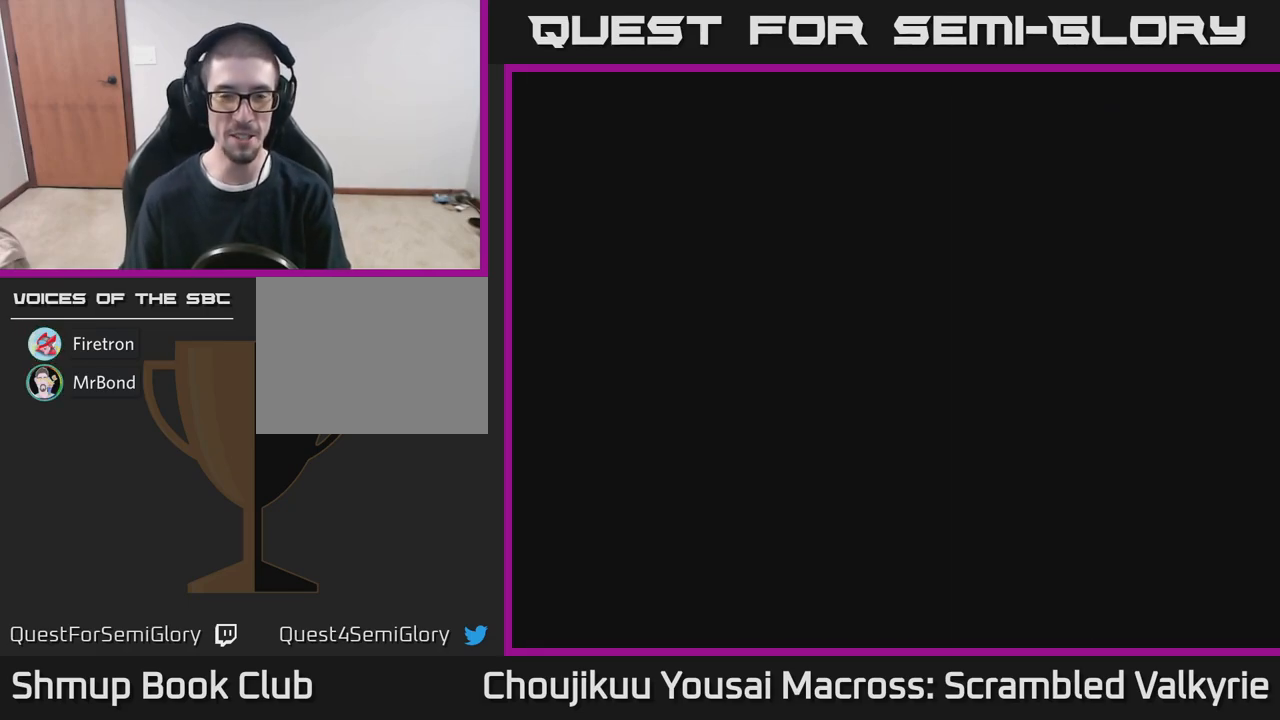
{"buttons": [], "events": []}
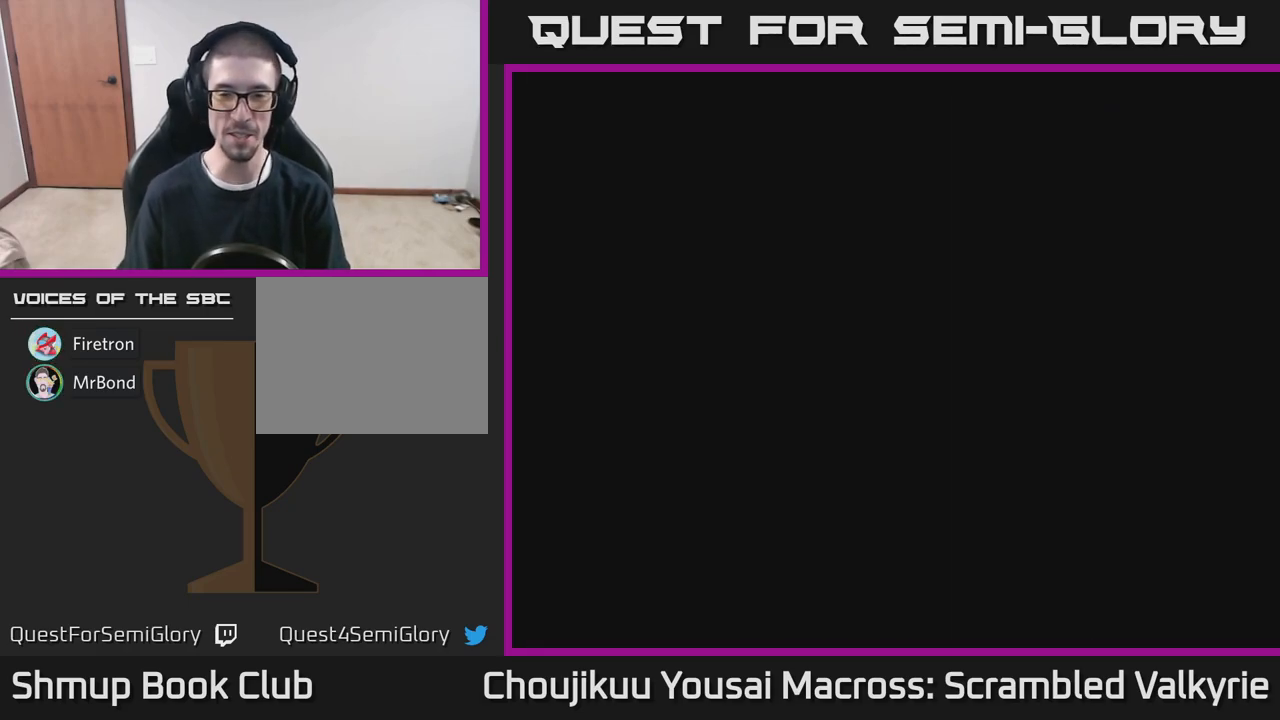
{"buttons": [], "events": []}
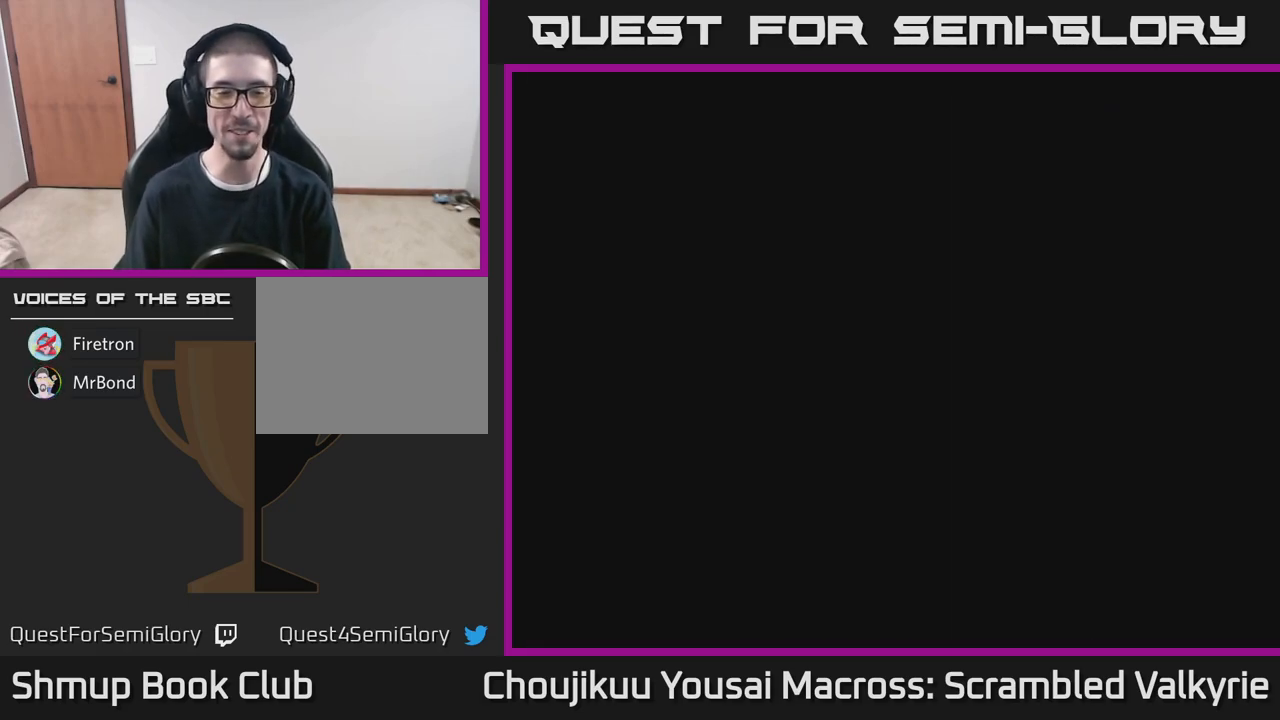
{"buttons": [], "events": []}
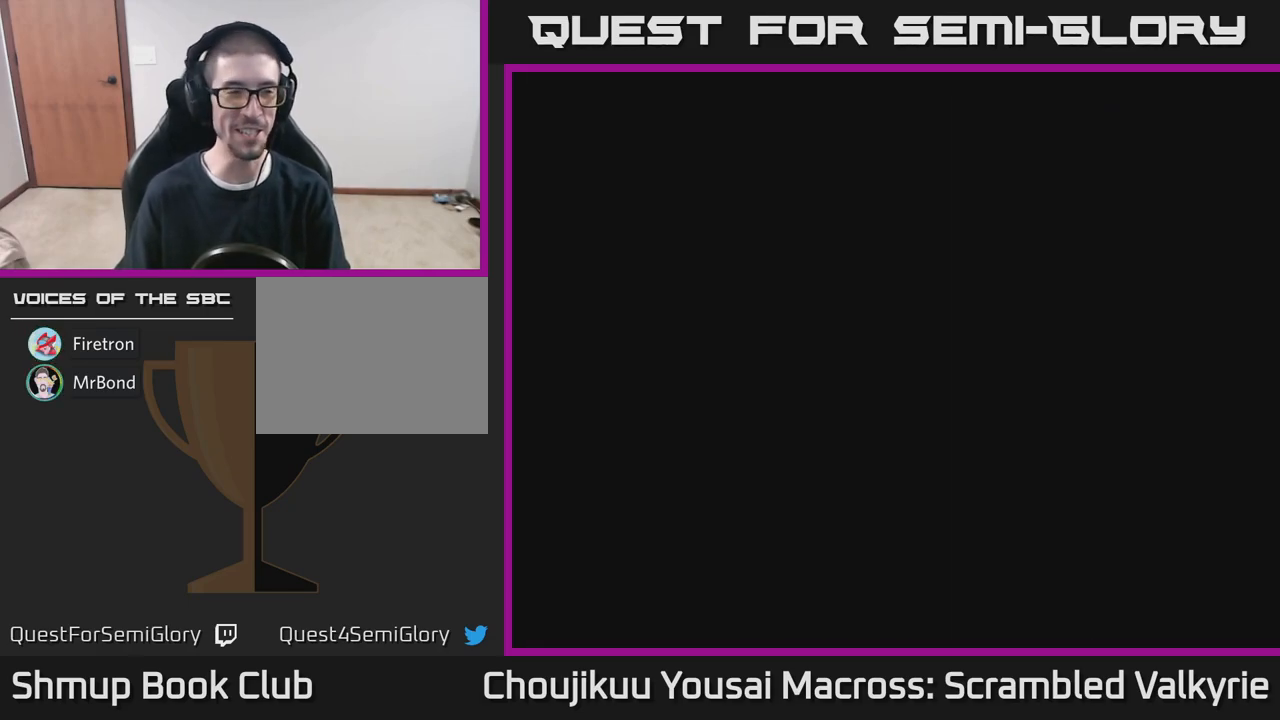
{"buttons": [], "events": []}
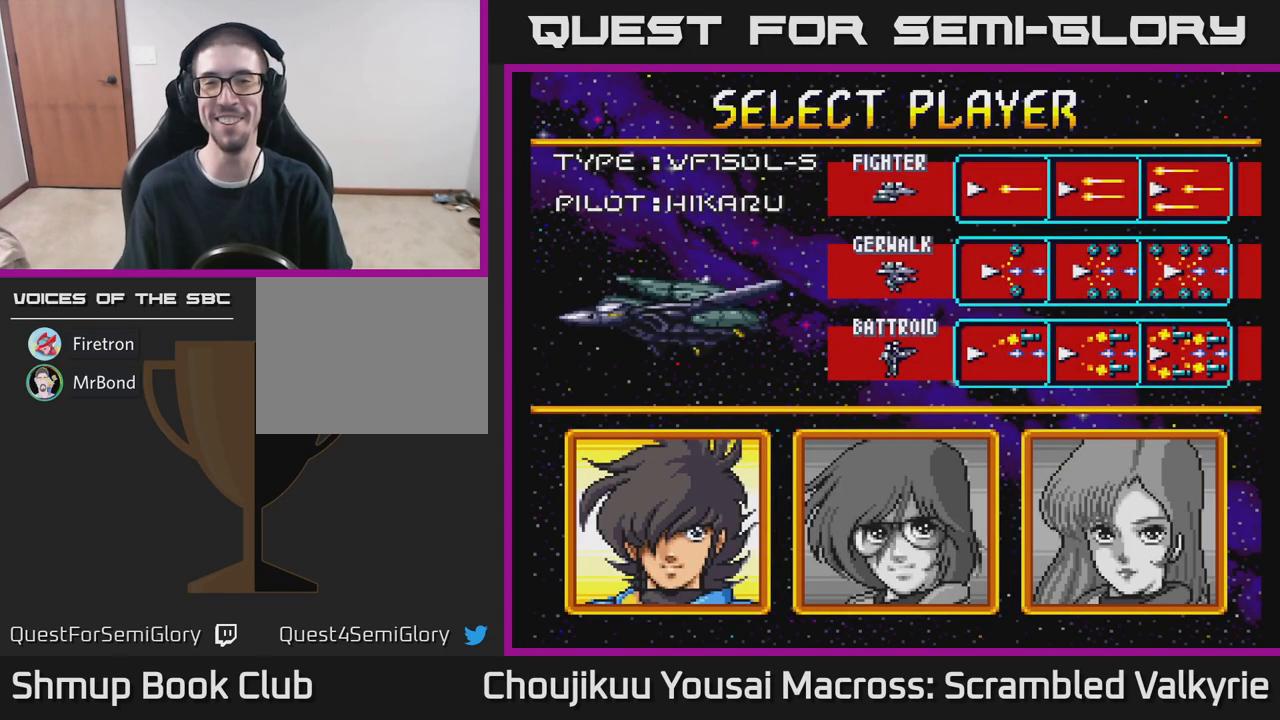
{"buttons": ["DPAD_DOWN"], "events": [[383, "DPAD_DOWN", "down"]]}
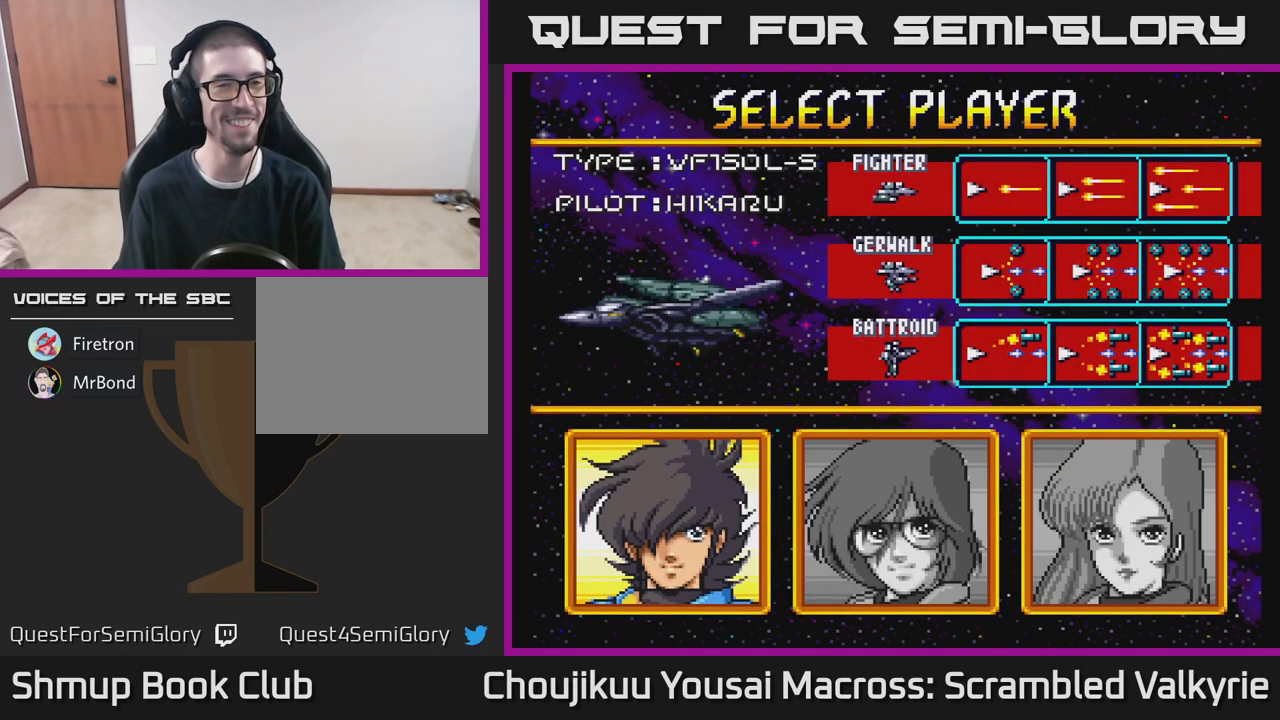
{"buttons": ["DPAD_DOWN"], "events": [[17, "DPAD_DOWN", "up"], [233, "DPAD_UP", "down"], [283, "DPAD_UP", "up"], [500, "DPAD_DOWN", "down"]]}
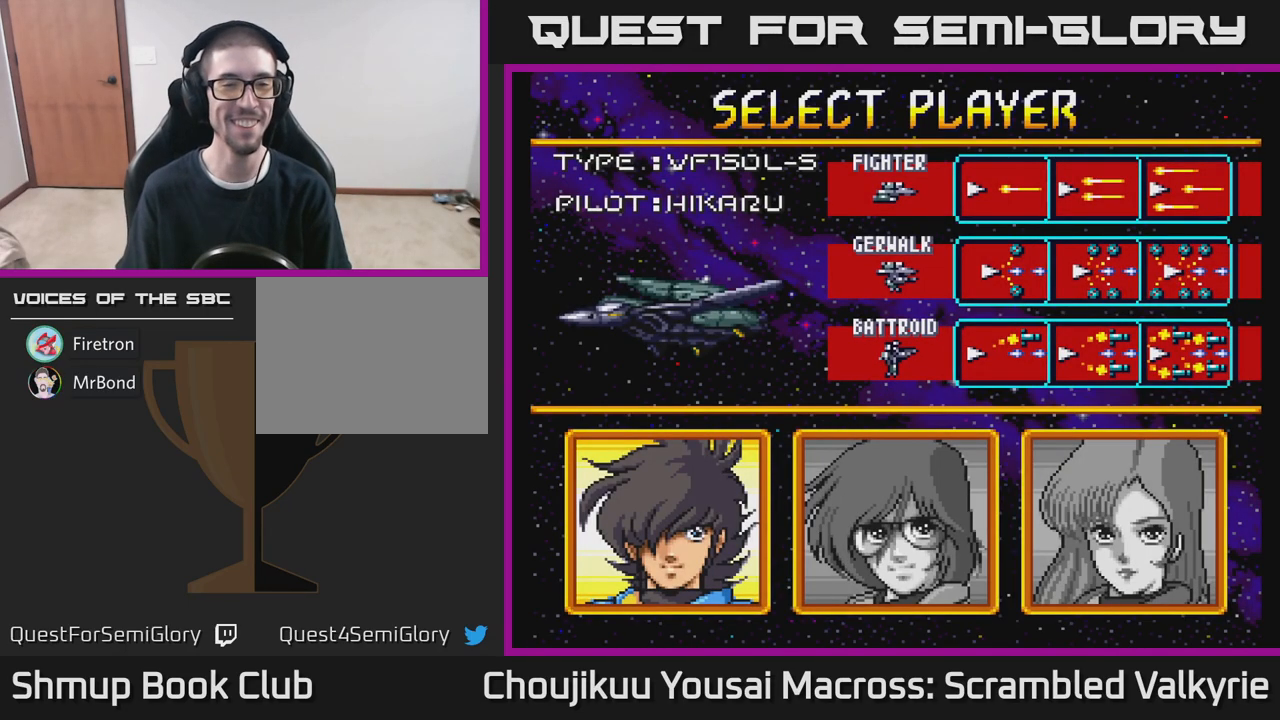
{"buttons": [], "events": [[117, "DPAD_DOWN", "up"], [200, "DPAD_RIGHT", "down"], [367, "DPAD_RIGHT", "up"]]}
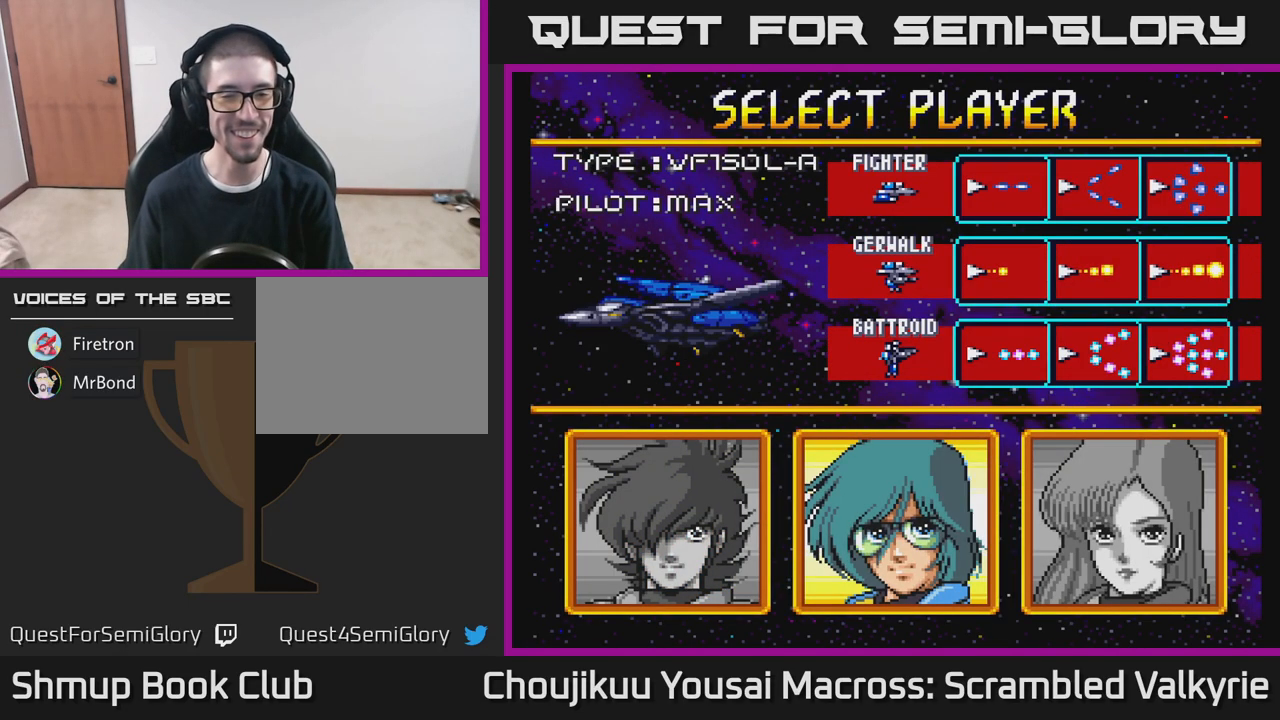
{"buttons": [], "events": []}
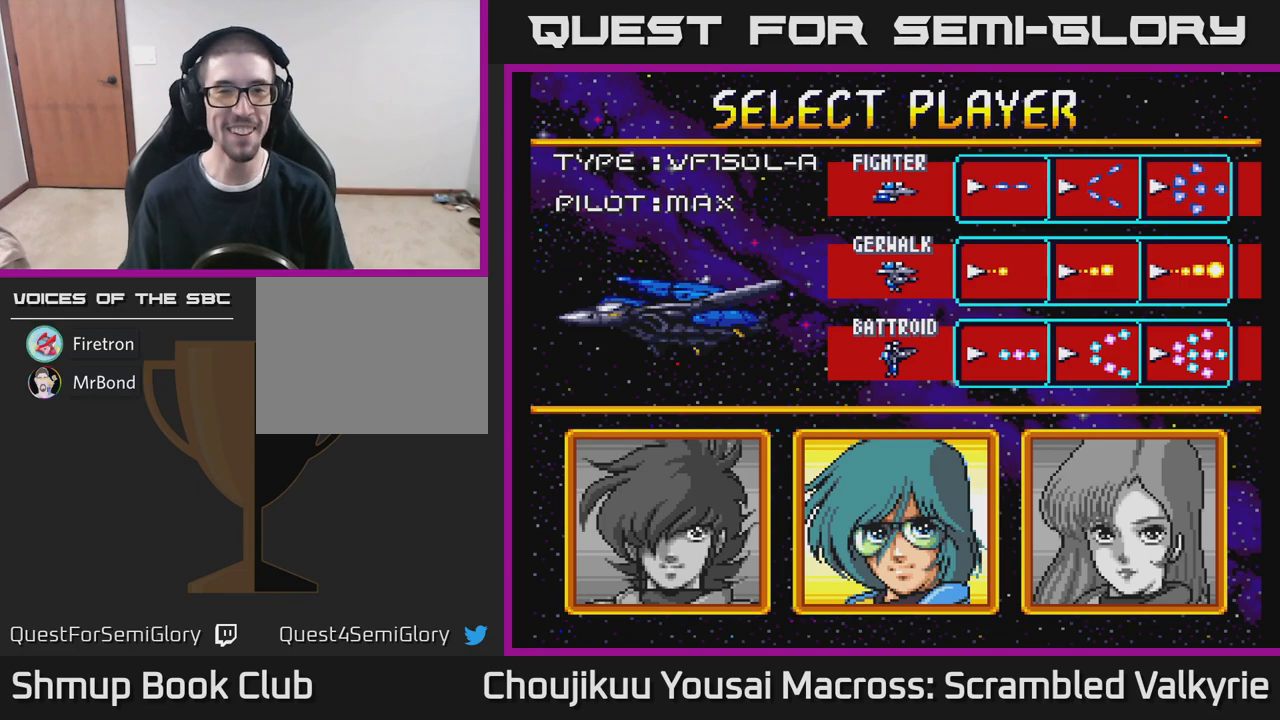
{"buttons": ["START"], "events": [[67, "A", "down"], [183, "A", "up"], [450, "START", "down"]]}
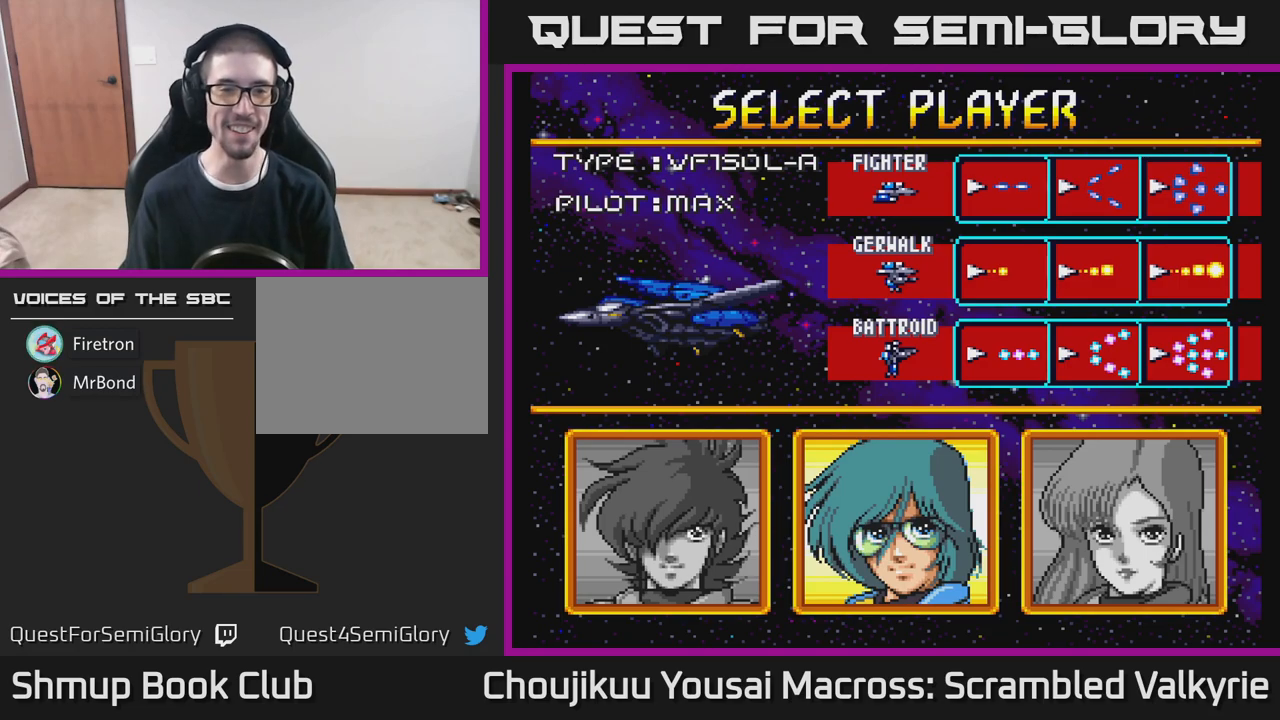
{"buttons": [], "events": [[133, "START", "up"]]}
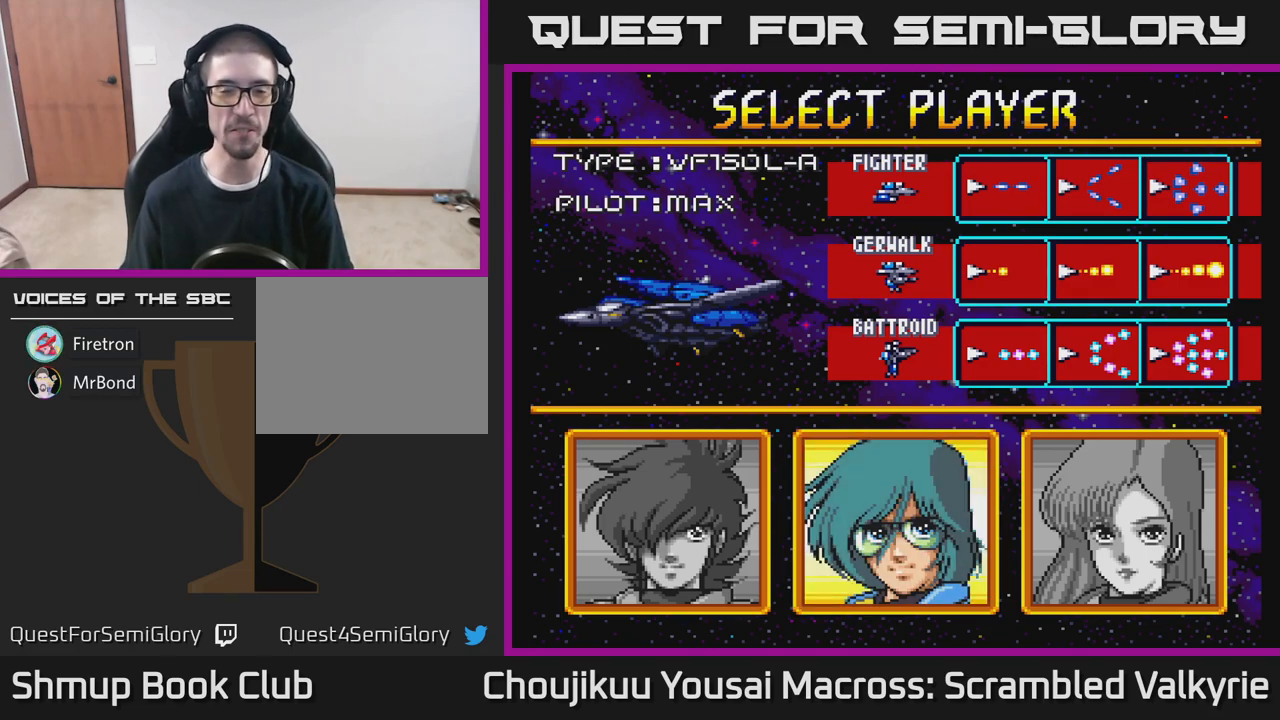
{"buttons": [], "events": []}
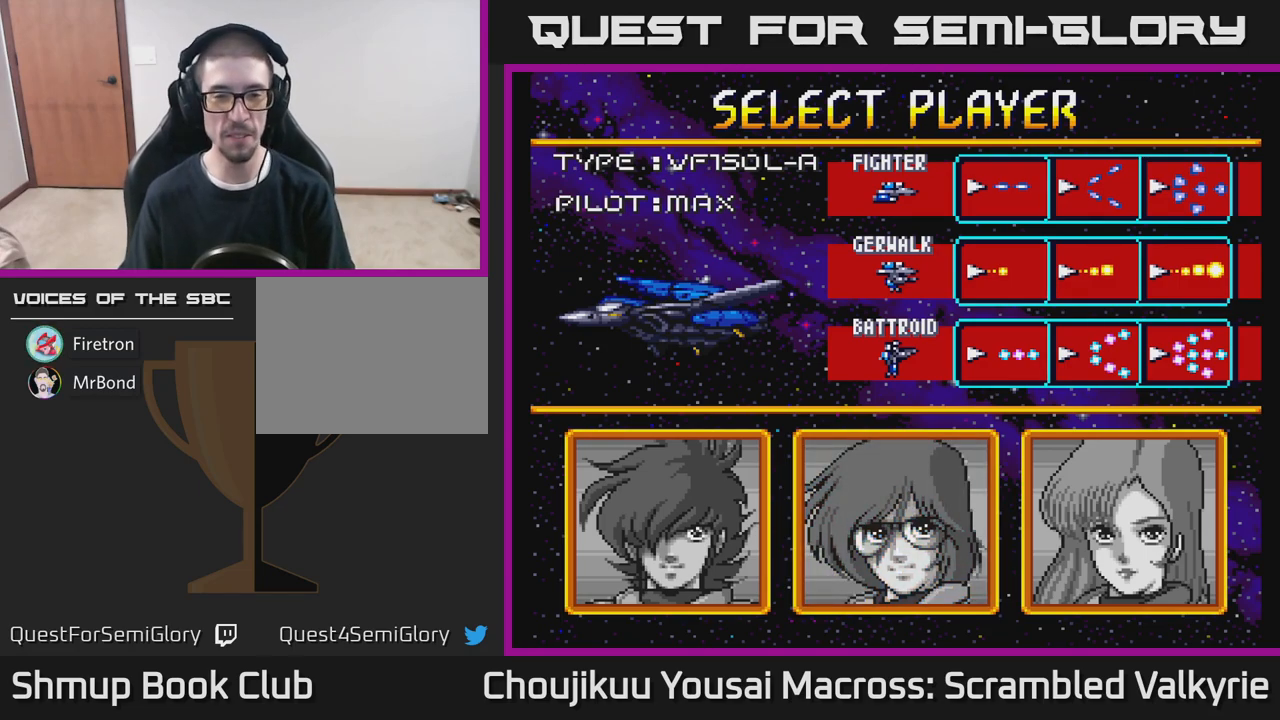
{"buttons": [], "events": []}
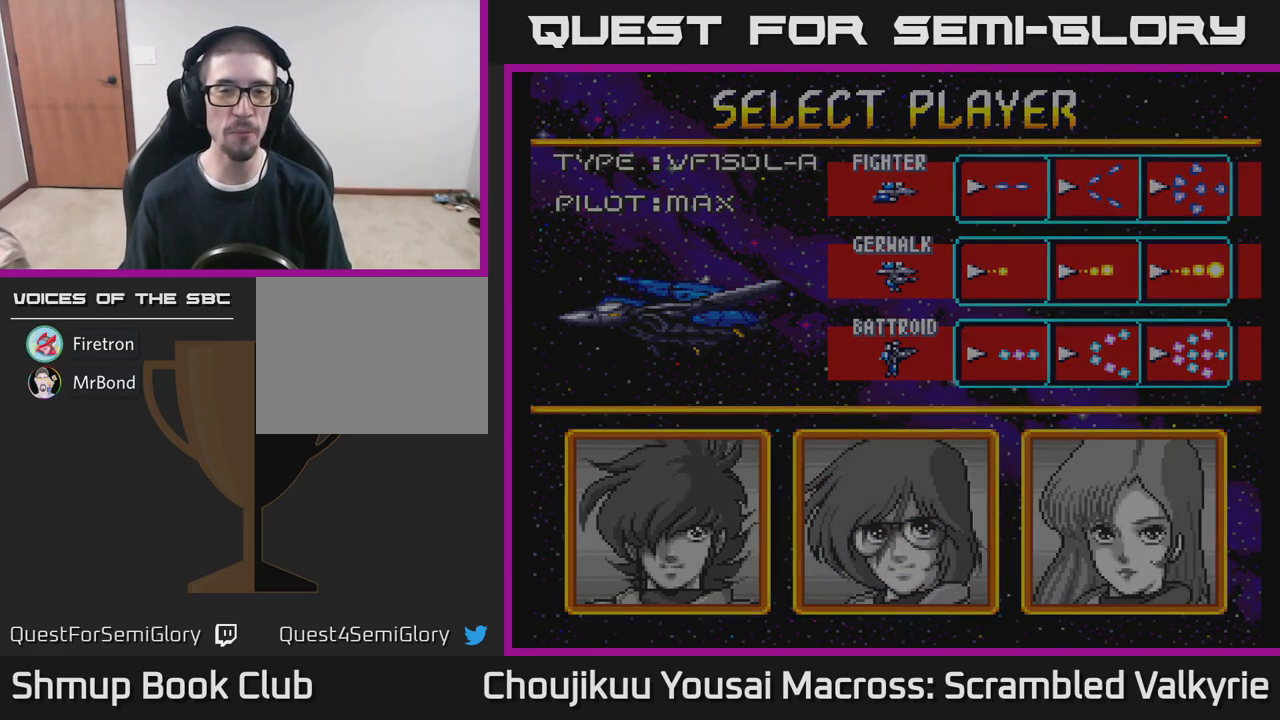
{"buttons": [], "events": []}
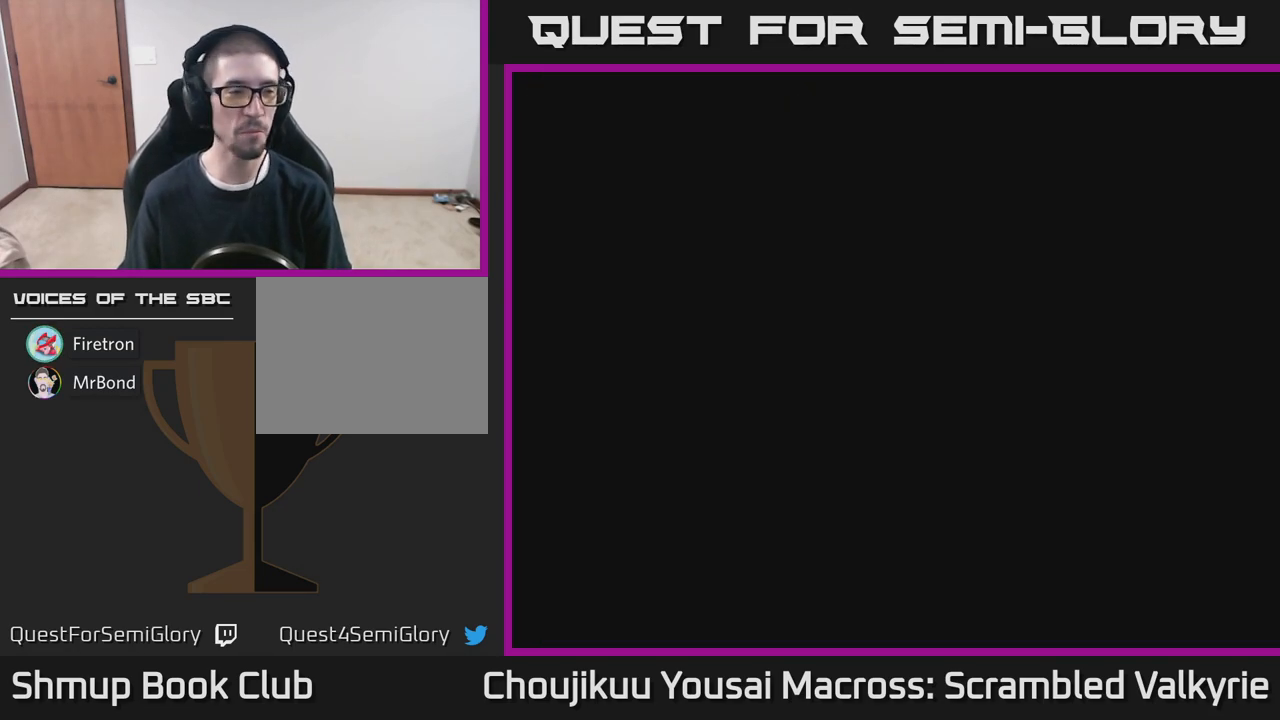
{"buttons": [], "events": []}
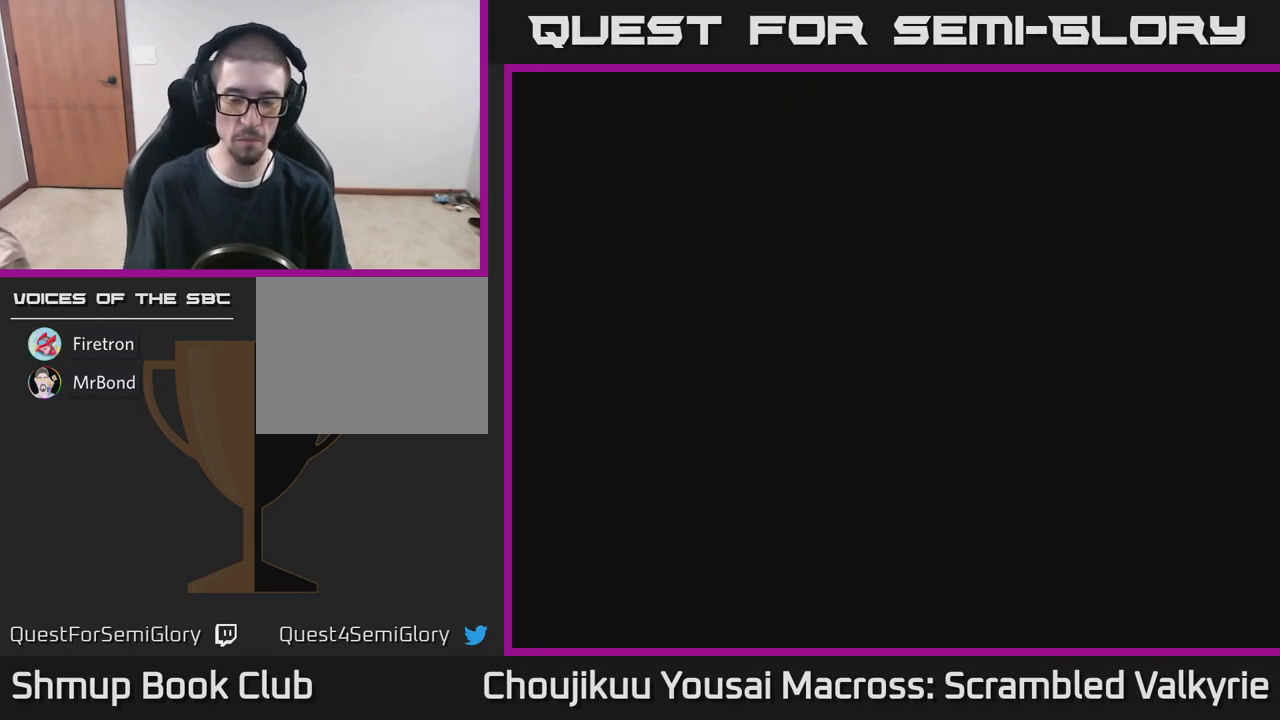
{"buttons": [], "events": []}
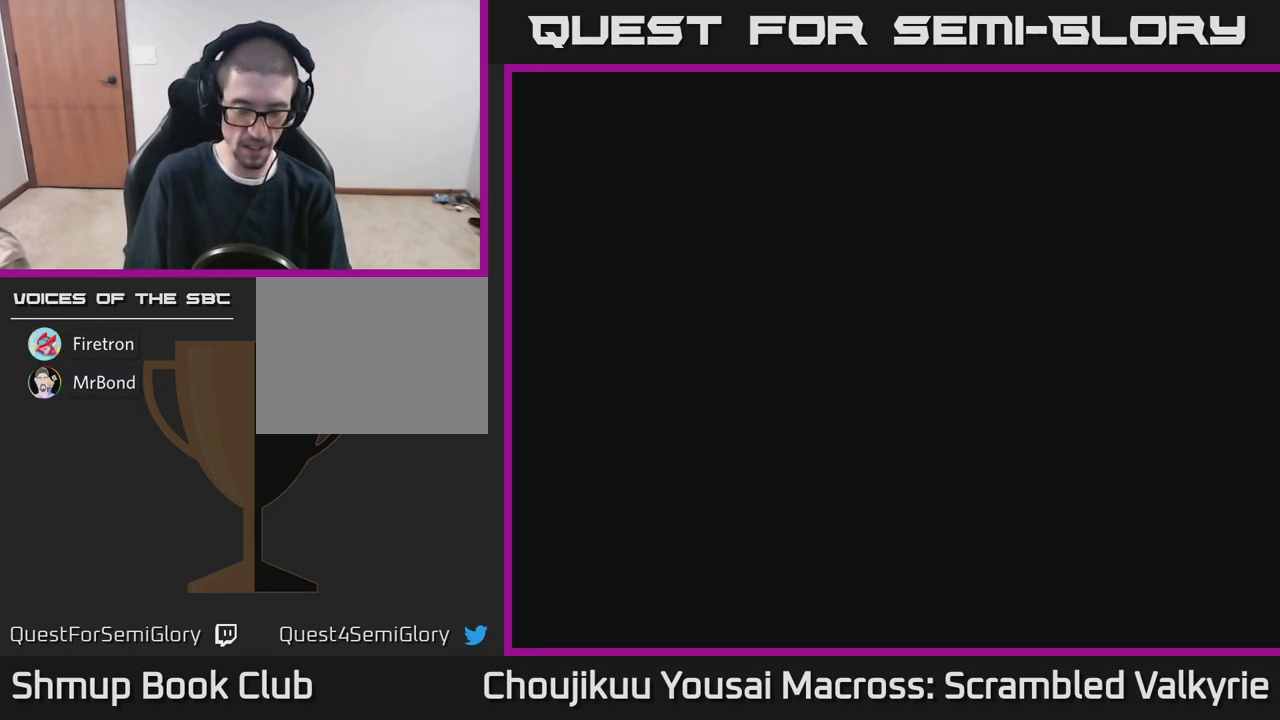
{"buttons": [], "events": [[117, "START", "down"], [250, "START", "up"]]}